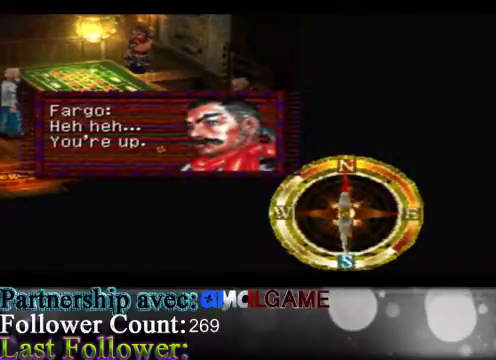
Gameplay with a controller (Xbox layout); each line is a JSON object with the inputs held at the frame after it. "events" lists button and stick changes between this image and that frame as [ms after this image, input, new state], when the widget could be followed in between. Not read: L3 R3 right_stick.
{"buttons": ["A"], "left_stick": "center", "events": [[467, "A", "down"]]}
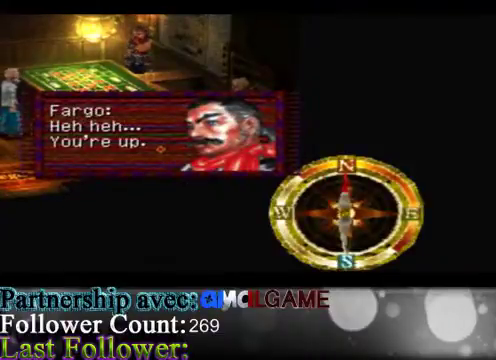
{"buttons": [], "left_stick": "center", "events": [[133, "A", "up"]]}
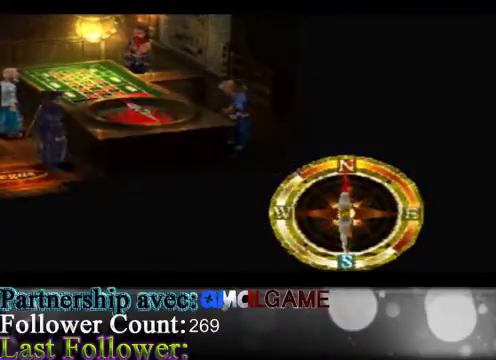
{"buttons": [], "left_stick": "center", "events": []}
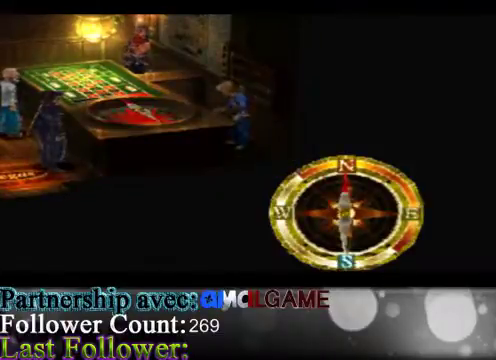
{"buttons": [], "left_stick": "center", "events": []}
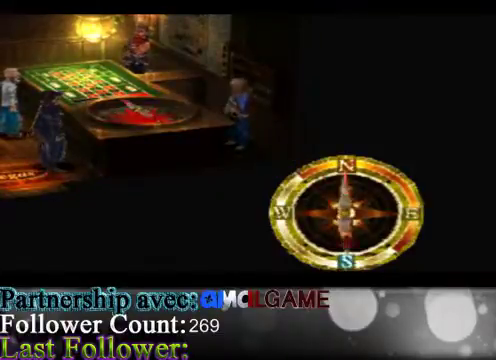
{"buttons": ["SELECT"], "left_stick": "center", "events": [[400, "SELECT", "down"]]}
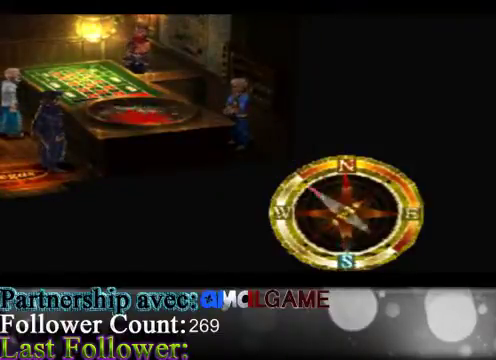
{"buttons": [], "left_stick": "center", "events": [[133, "SELECT", "up"]]}
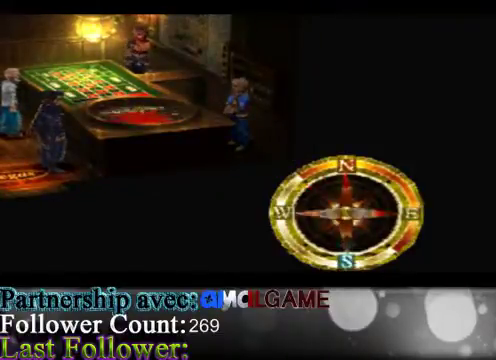
{"buttons": ["START"], "left_stick": "center", "events": [[33, "SELECT", "down"], [200, "SELECT", "up"], [400, "START", "down"]]}
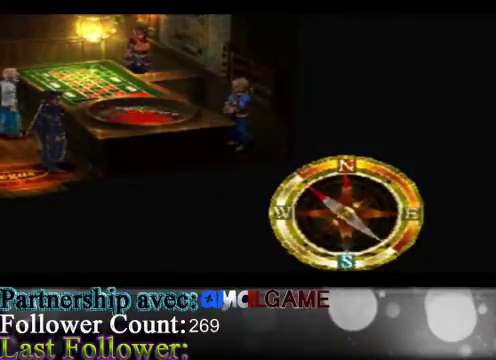
{"buttons": ["START"], "left_stick": "center", "events": [[100, "START", "up"], [500, "START", "down"]]}
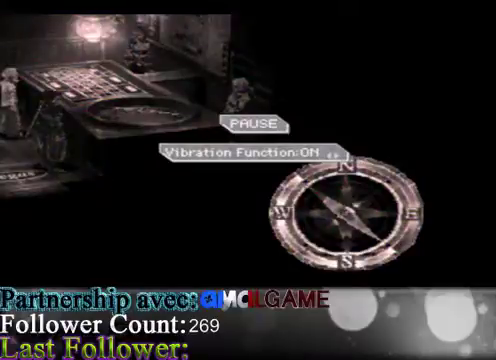
{"buttons": [], "left_stick": "center", "events": [[133, "START", "up"], [233, "START", "down"], [400, "START", "up"]]}
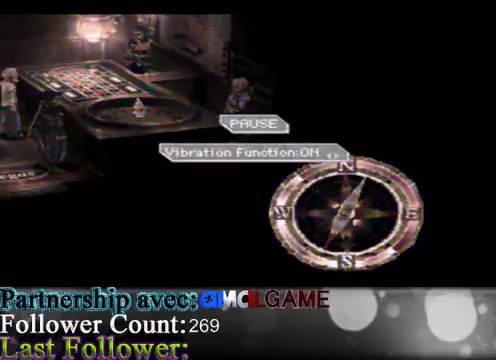
{"buttons": [], "left_stick": "center", "events": []}
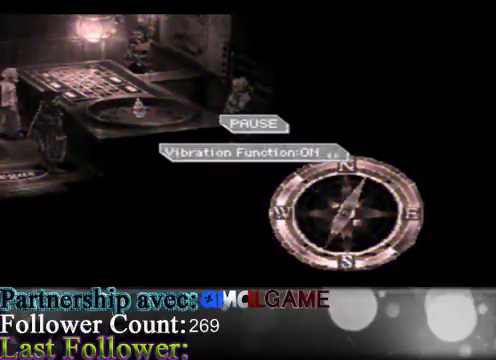
{"buttons": ["A"], "left_stick": "center", "events": [[33, "A", "down"]]}
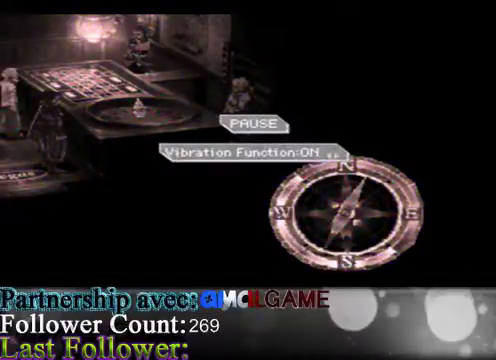
{"buttons": ["A"], "left_stick": "center", "events": [[167, "START", "down"], [367, "START", "up"]]}
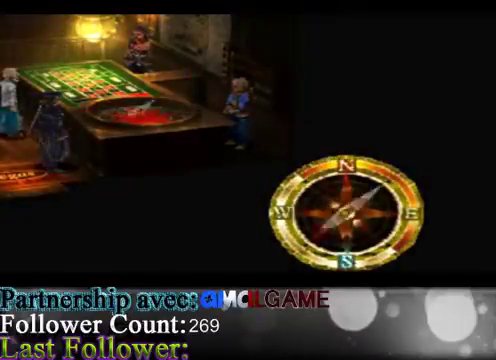
{"buttons": ["A"], "left_stick": "center", "events": []}
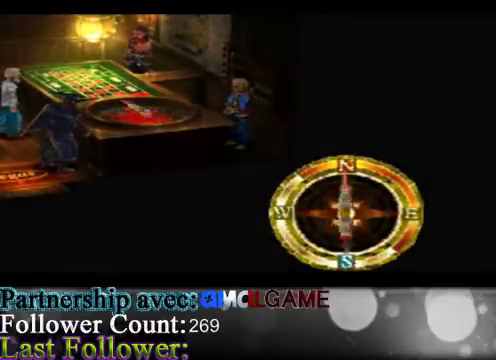
{"buttons": ["A"], "left_stick": "center", "events": []}
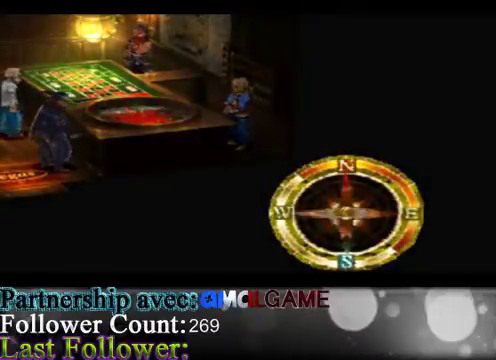
{"buttons": ["A"], "left_stick": "center", "events": []}
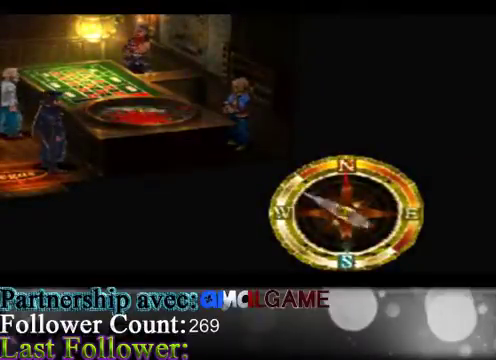
{"buttons": ["A"], "left_stick": "center", "events": []}
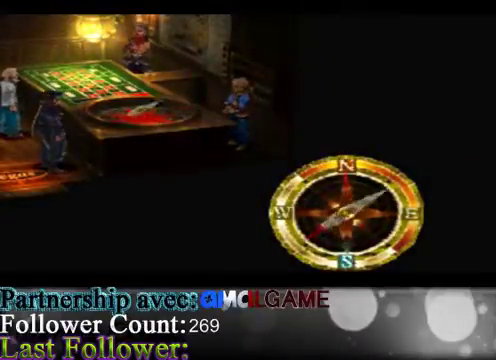
{"buttons": ["A"], "left_stick": "center", "events": []}
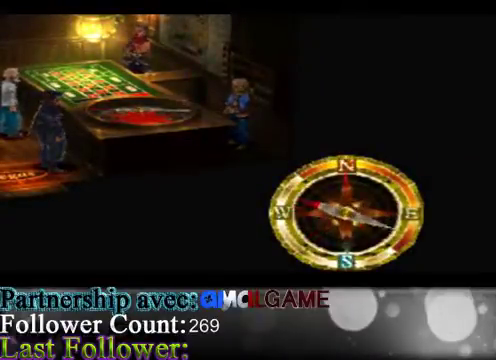
{"buttons": ["A"], "left_stick": "center", "events": []}
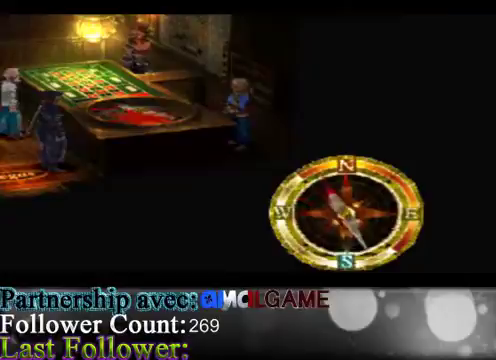
{"buttons": ["A"], "left_stick": "center", "events": []}
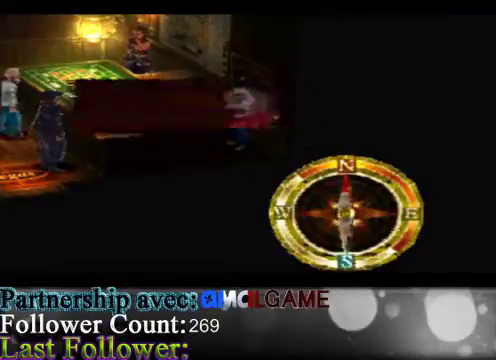
{"buttons": ["A"], "left_stick": "center", "events": []}
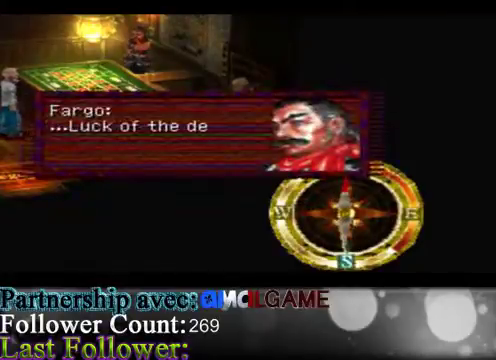
{"buttons": [], "left_stick": "center", "events": [[33, "A", "up"]]}